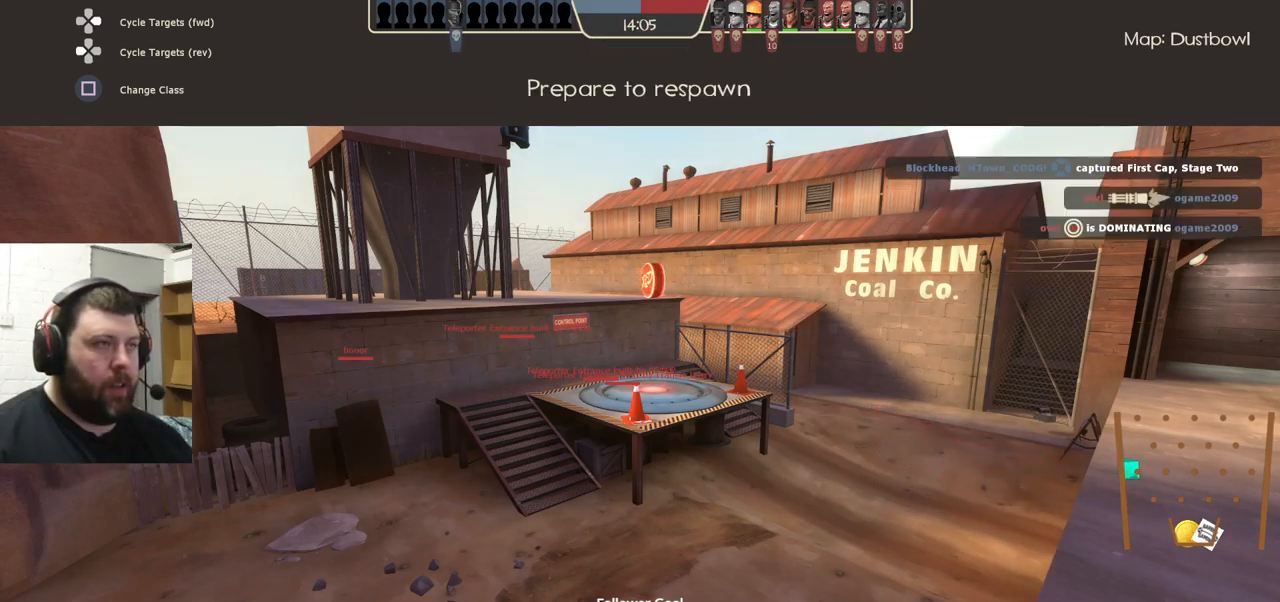
Gameplay with a controller (PlayStation layout); each line is a JSON object with the inputs held at the frame after it. "events" lists button and stick changes between this image and that frame as [ms after this image, input, new state], when the widget could be followed in between. Not read: L1 R1 R3.
{"buttons": [], "left_stick": "center", "right_stick": "center", "events": [[33, "DPAD_RIGHT", "down"], [33, "DPAD_UP", "down"], [150, "DPAD_UP", "up"], [200, "DPAD_RIGHT", "up"]]}
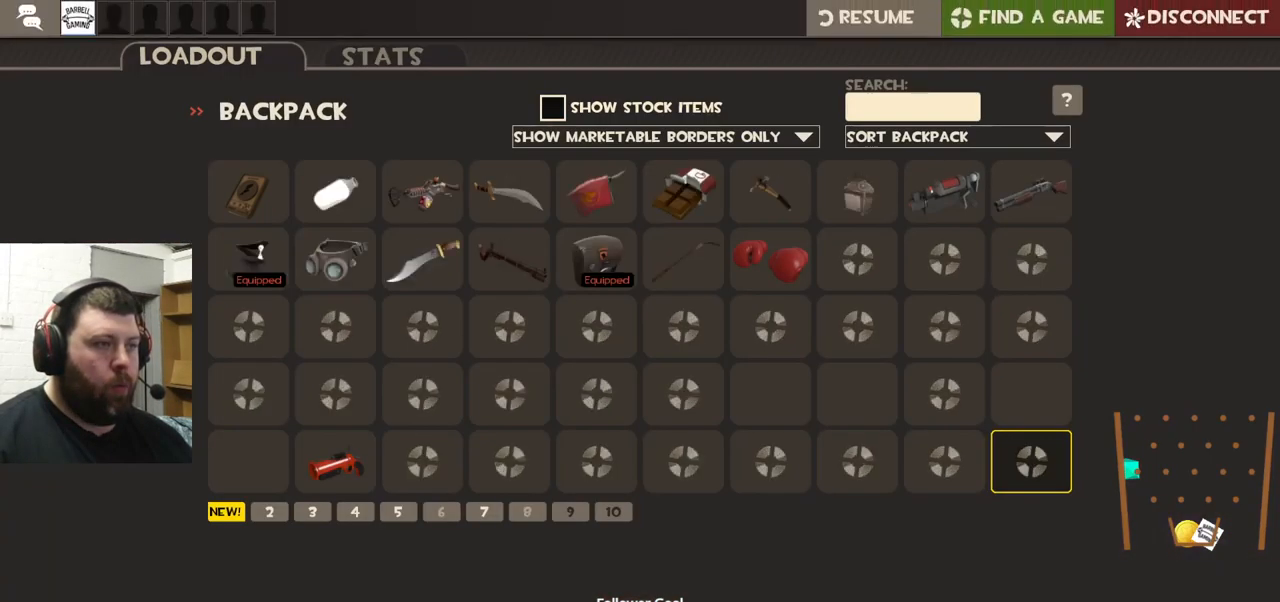
{"buttons": [], "left_stick": "center", "right_stick": "center", "events": []}
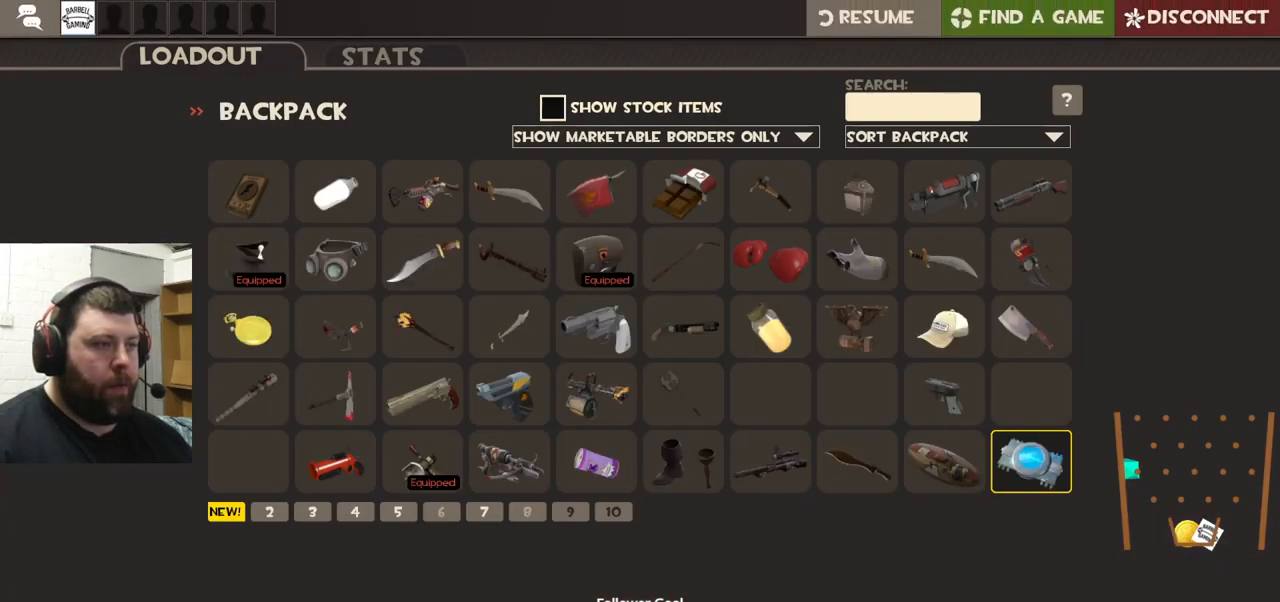
{"buttons": [], "left_stick": "center", "right_stick": "center", "events": [[83, "right_stick", "down"], [217, "right_stick", "down-left"], [516, "right_stick", "center"]]}
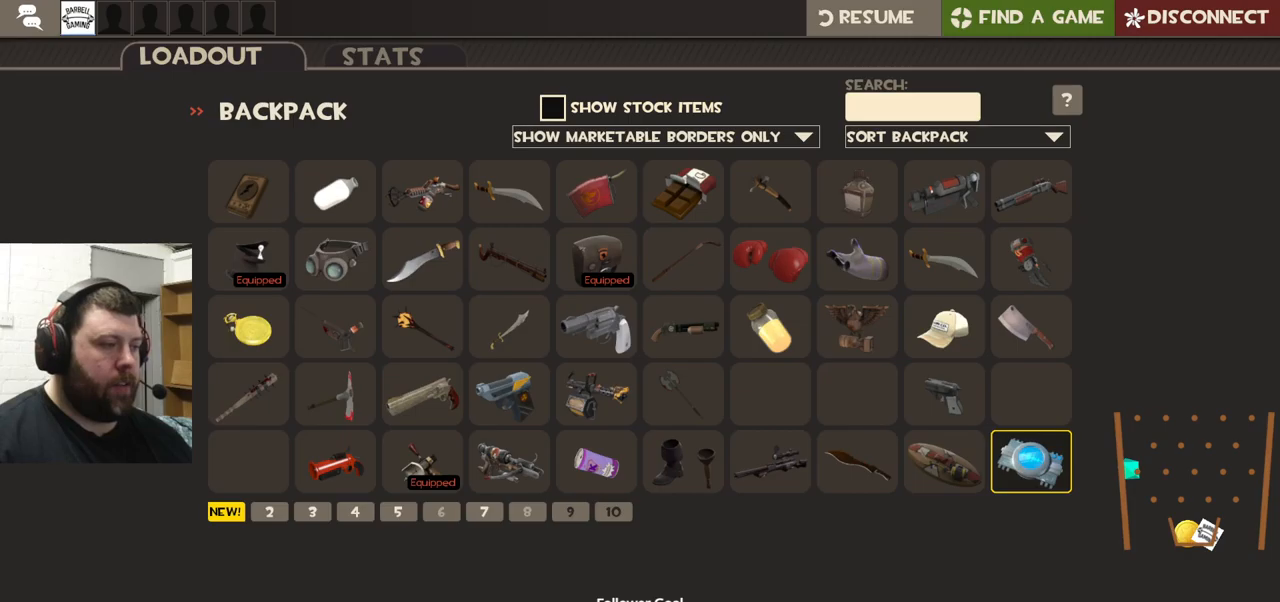
{"buttons": [], "left_stick": "center", "right_stick": "center", "events": [[83, "right_stick", "down-left"], [233, "right_stick", "center"], [350, "right_stick", "left"], [467, "right_stick", "center"]]}
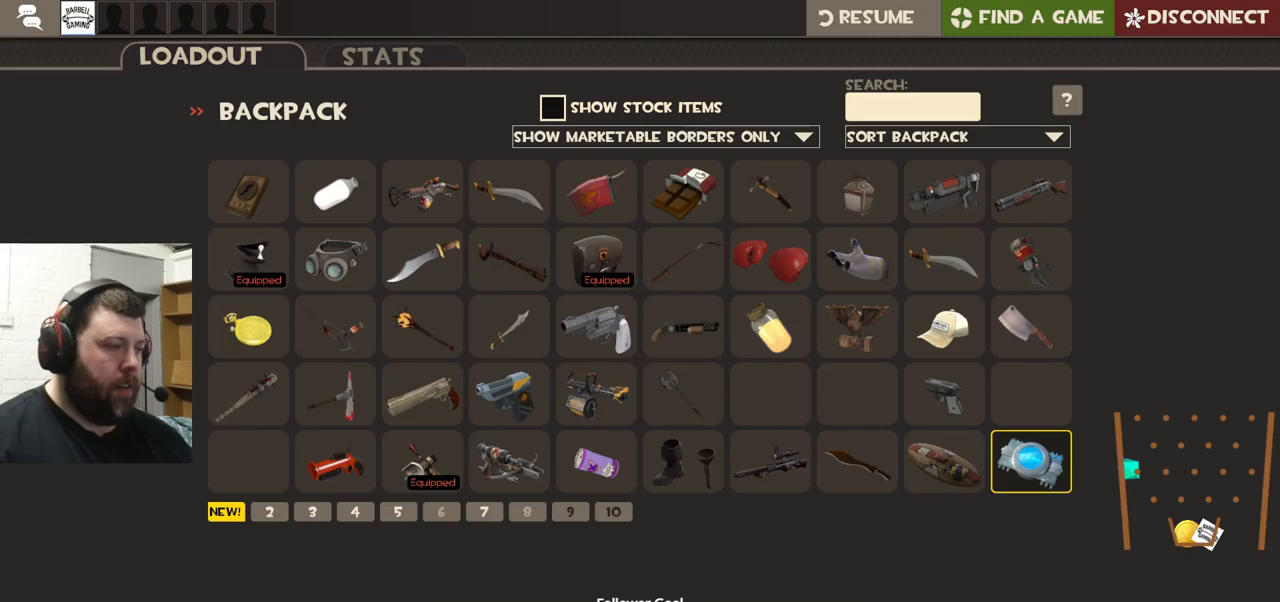
{"buttons": ["START"], "left_stick": "center", "right_stick": "center", "events": [[17, "R2", "down"], [150, "R2", "up"], [483, "START", "down"]]}
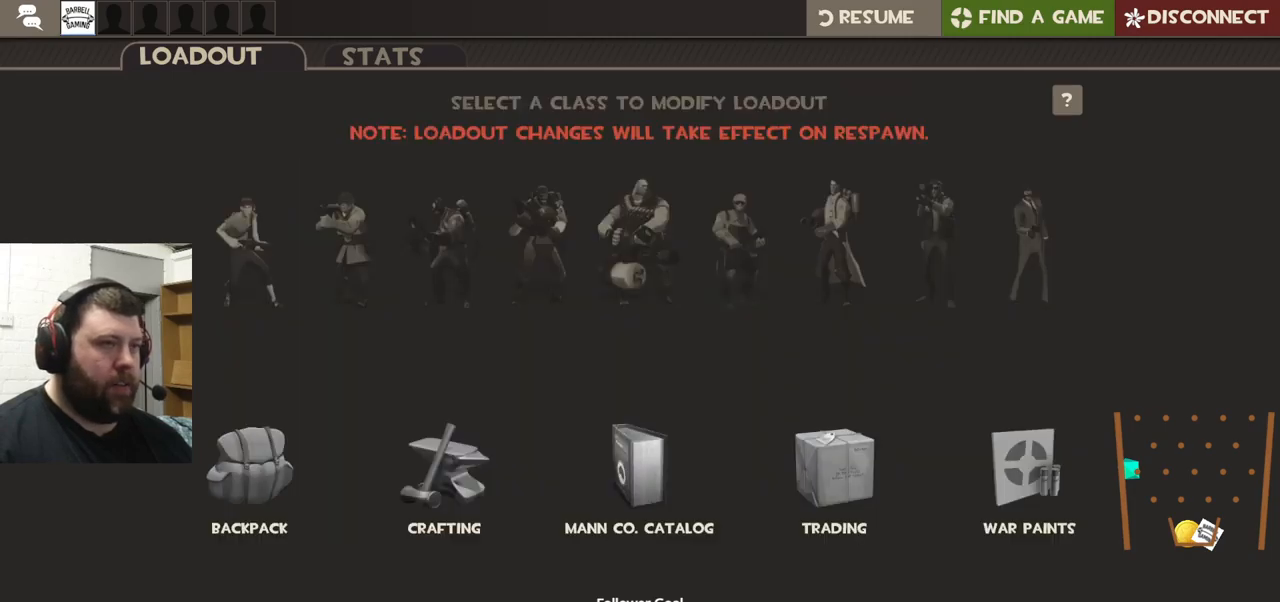
{"buttons": [], "left_stick": "center", "right_stick": "center", "events": [[100, "START", "up"]]}
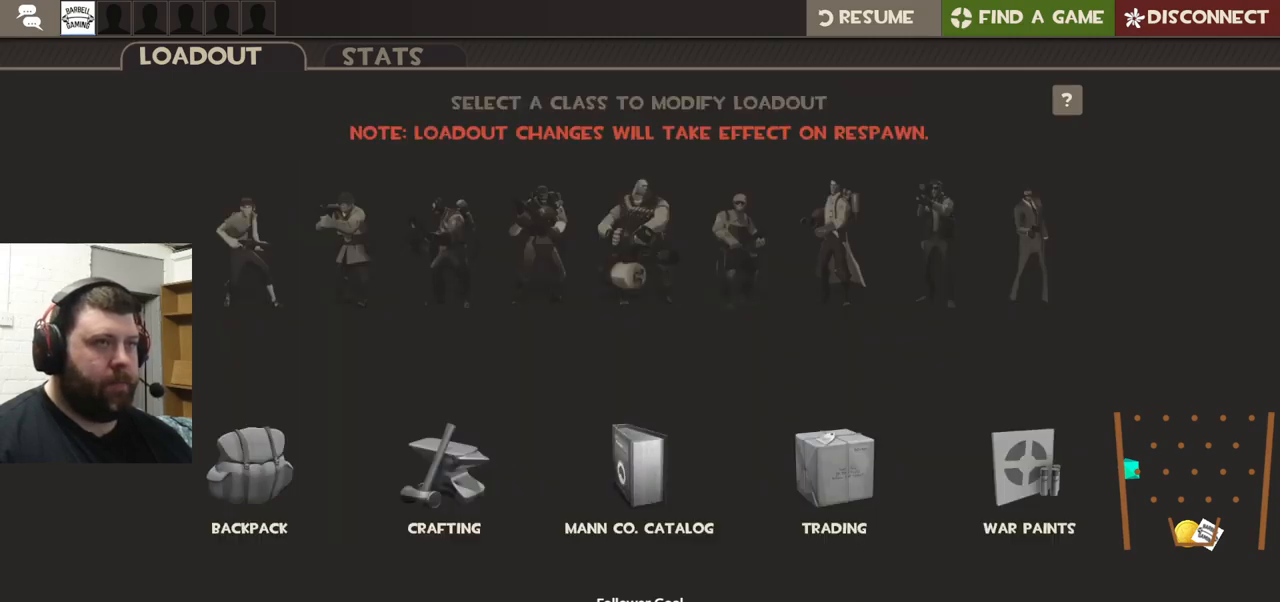
{"buttons": [], "left_stick": "center", "right_stick": "up-right", "events": [[17, "CIRCLE", "down"], [100, "CIRCLE", "up"], [283, "right_stick", "up"], [350, "right_stick", "up-right"]]}
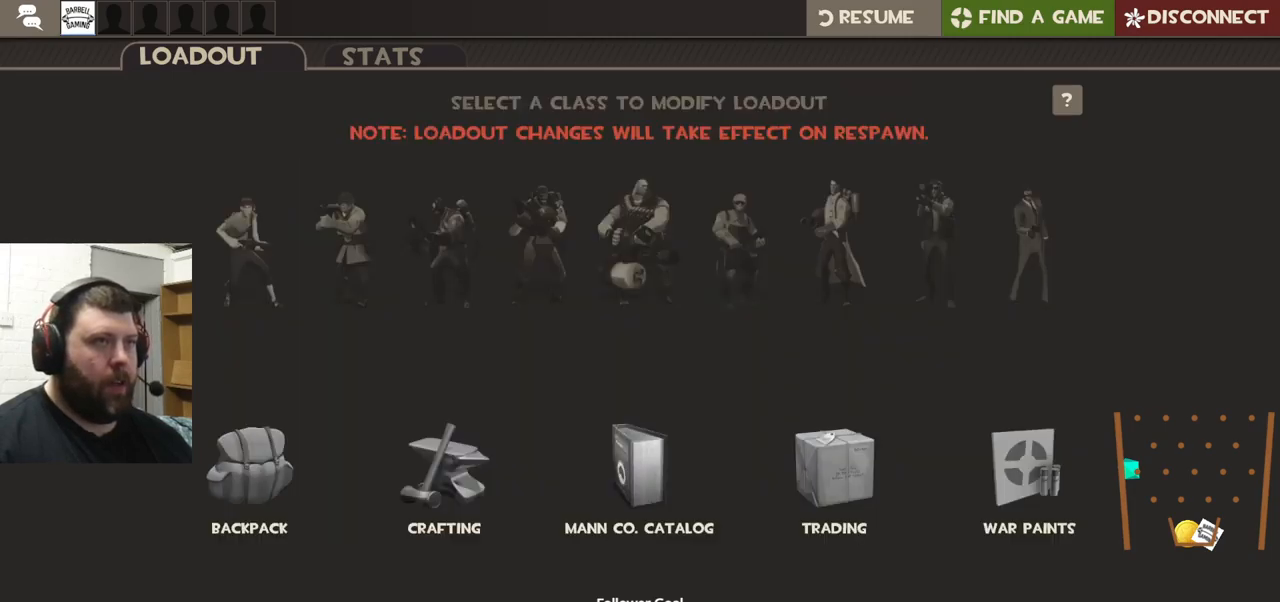
{"buttons": [], "left_stick": "center", "right_stick": "up-right", "events": []}
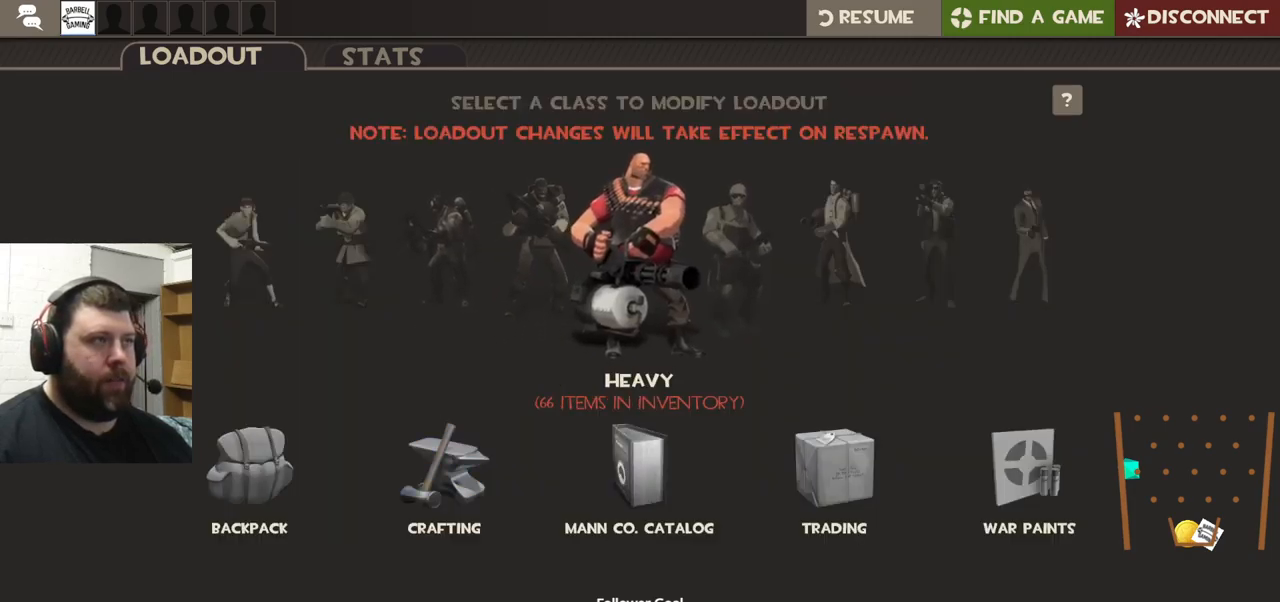
{"buttons": ["R2"], "left_stick": "center", "right_stick": "center", "events": [[283, "right_stick", "center"], [450, "R2", "down"]]}
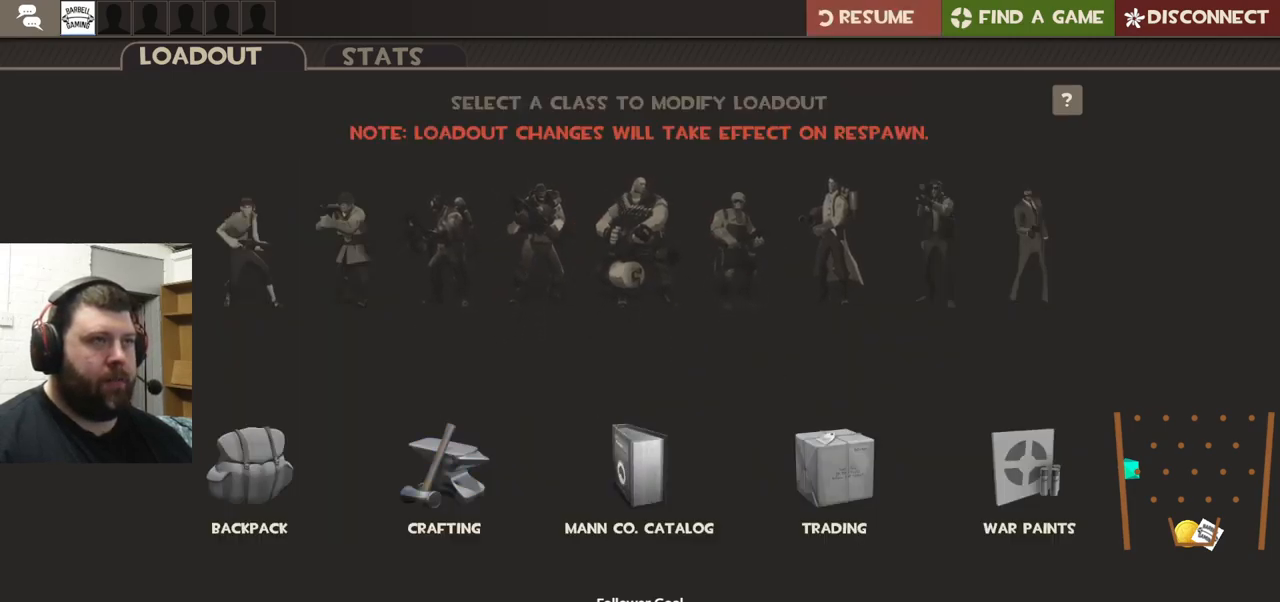
{"buttons": [], "left_stick": "up", "right_stick": "center", "events": [[50, "R2", "up"], [333, "left_stick", "up-right"], [500, "left_stick", "up"]]}
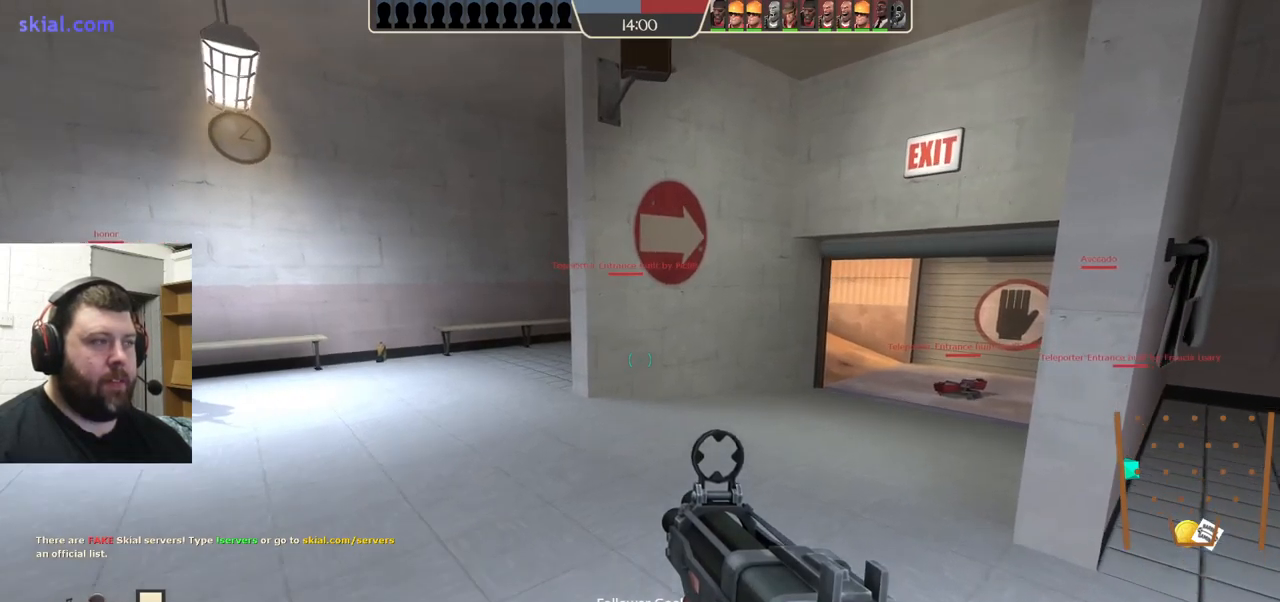
{"buttons": [], "left_stick": "up", "right_stick": "right", "events": [[50, "SQUARE", "down"], [150, "SQUARE", "up"], [200, "SQUARE", "down"], [300, "SQUARE", "up"], [483, "right_stick", "right"]]}
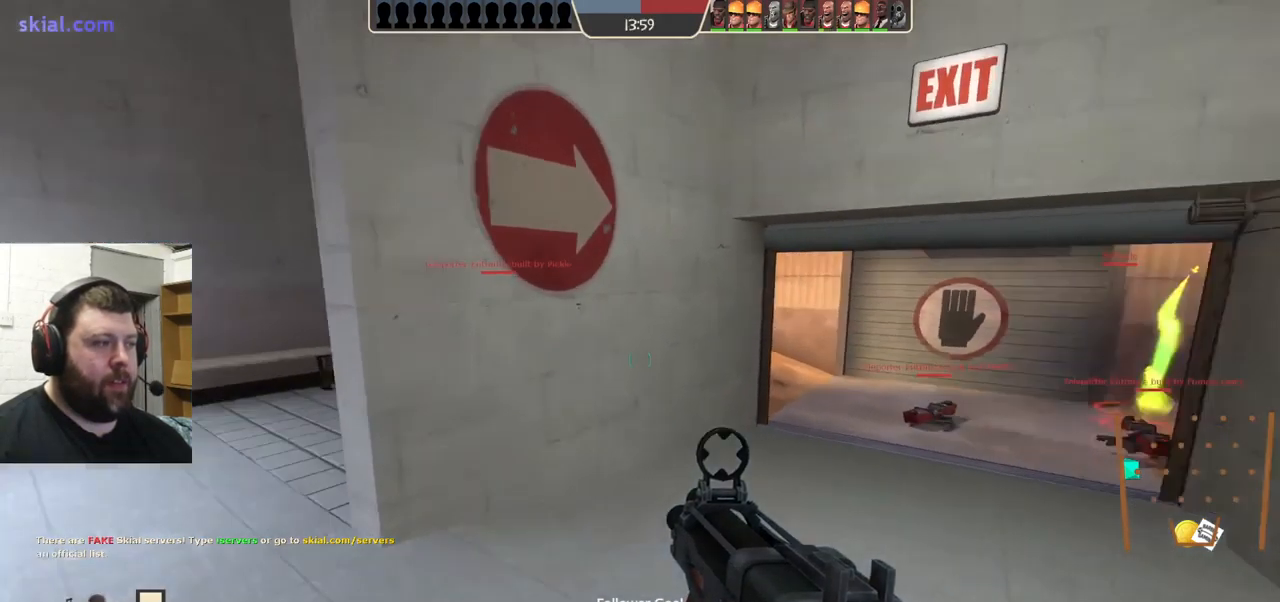
{"buttons": [], "left_stick": "up-left", "right_stick": "center", "events": [[33, "left_stick", "up-left"], [217, "right_stick", "center"]]}
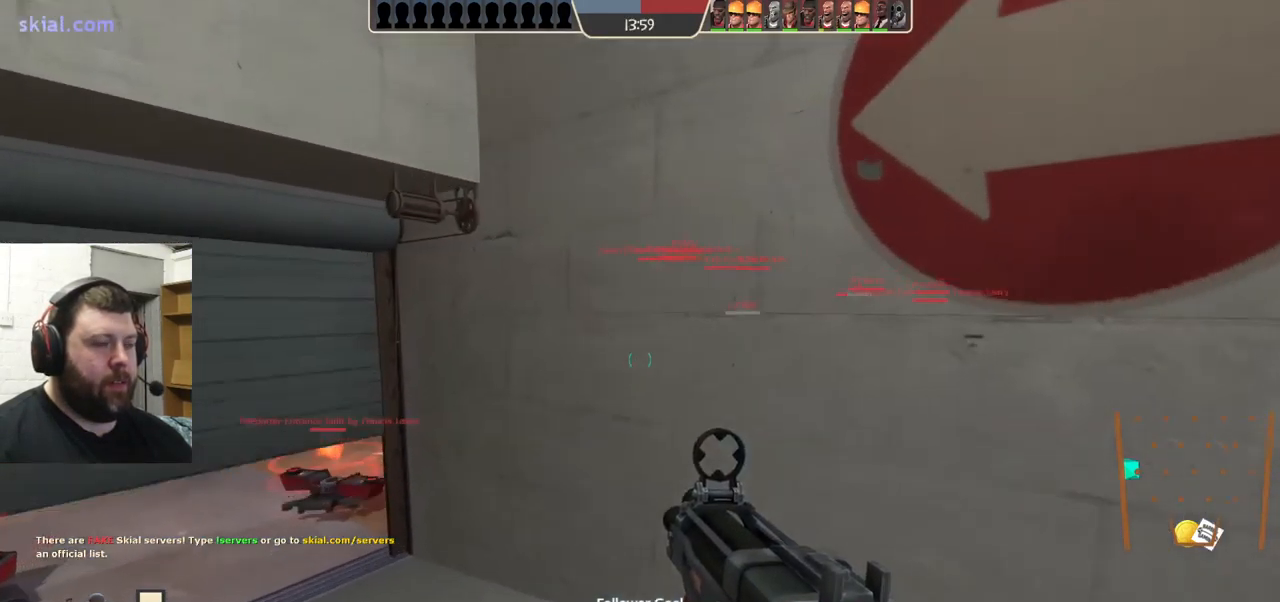
{"buttons": [], "left_stick": "up", "right_stick": "center", "events": [[67, "right_stick", "left"], [200, "right_stick", "center"], [433, "left_stick", "up"]]}
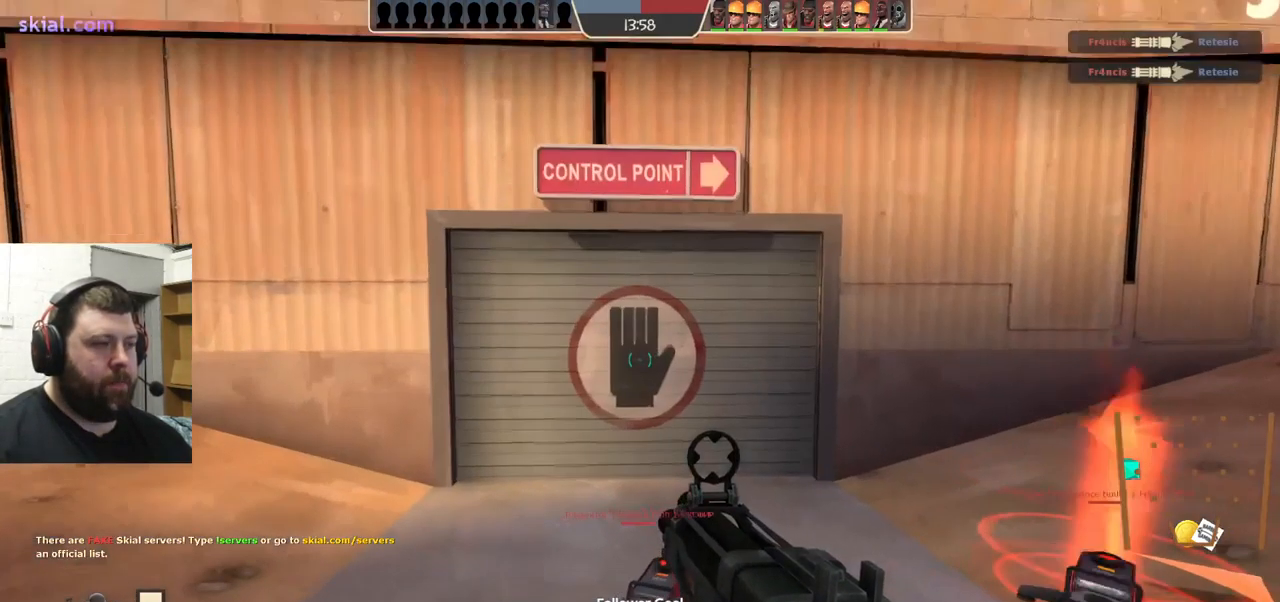
{"buttons": [], "left_stick": "up", "right_stick": "center", "events": [[34, "right_stick", "right"], [500, "right_stick", "center"]]}
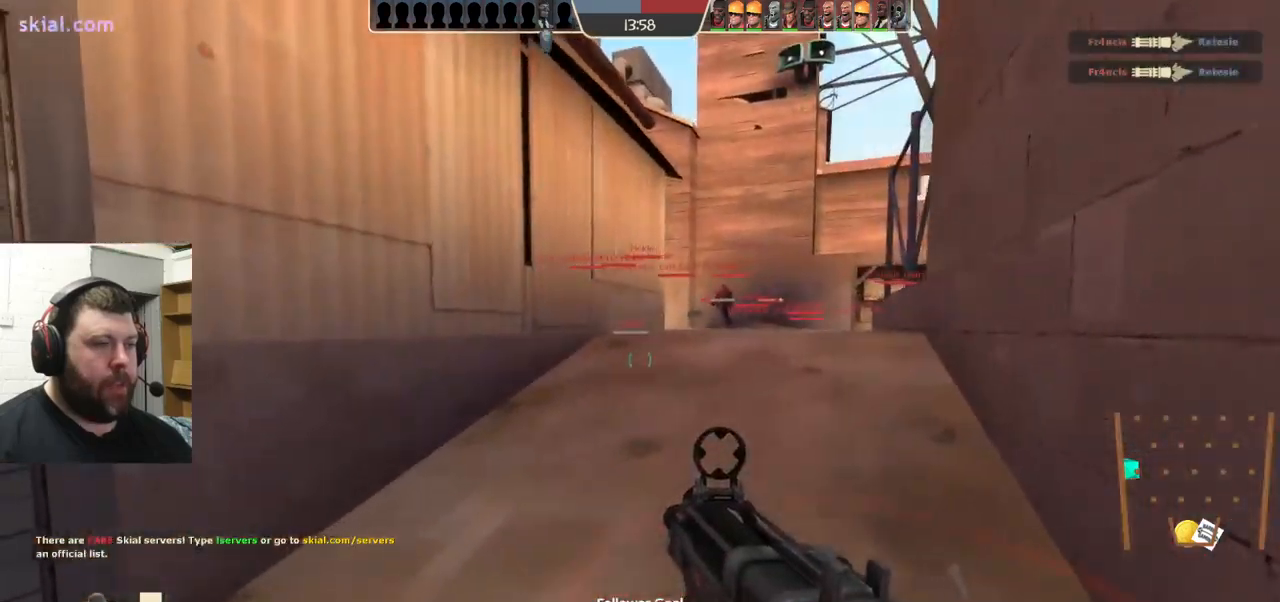
{"buttons": [], "left_stick": "up", "right_stick": "center", "events": []}
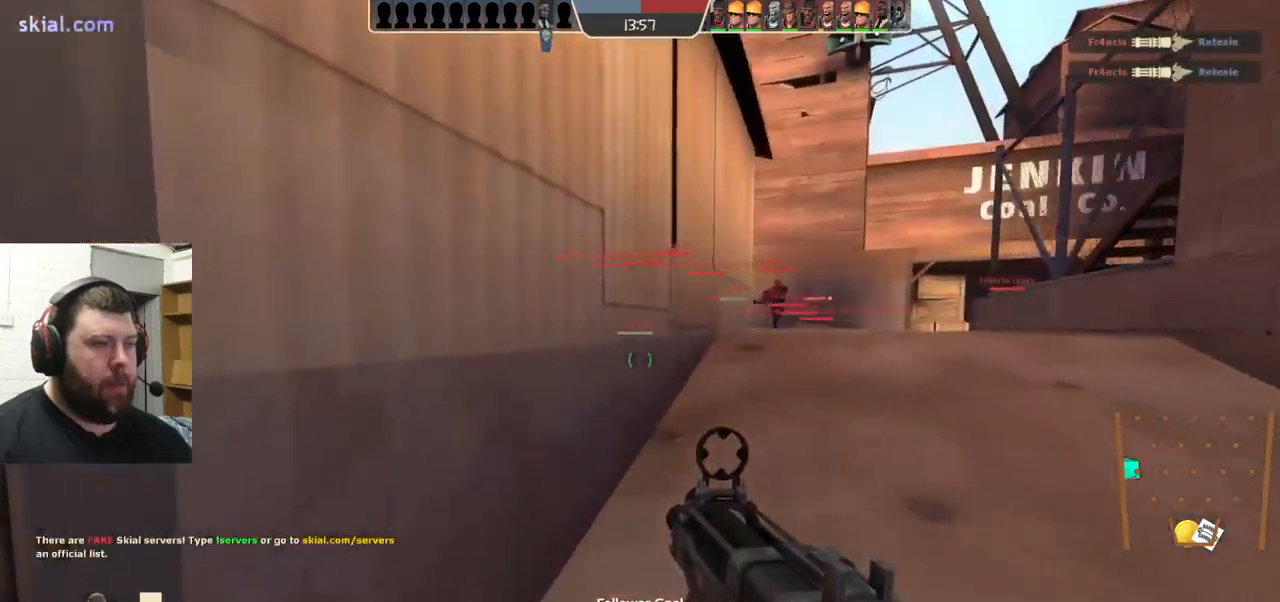
{"buttons": [], "left_stick": "up", "right_stick": "center", "events": [[217, "right_stick", "right"], [367, "right_stick", "center"]]}
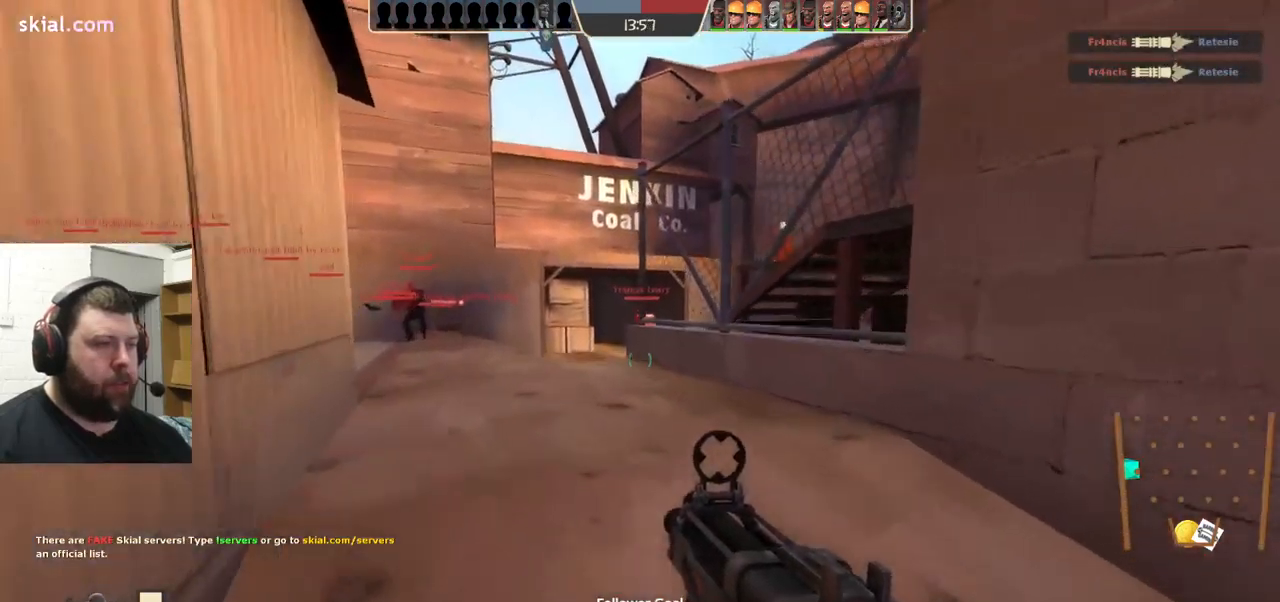
{"buttons": [], "left_stick": "up", "right_stick": "center", "events": []}
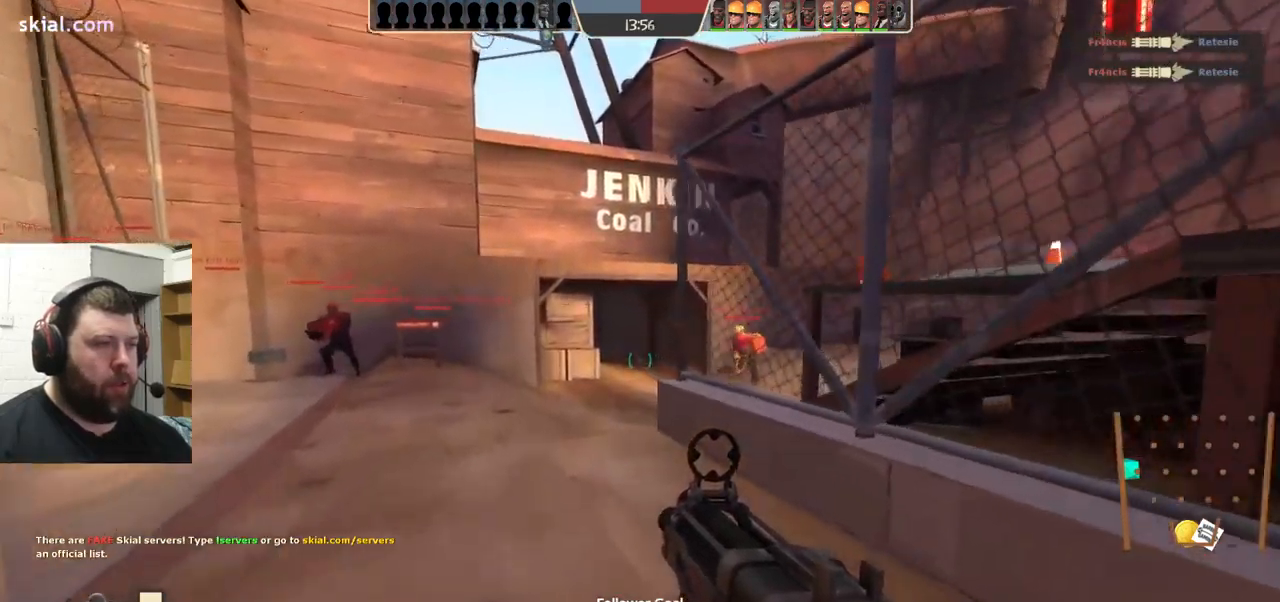
{"buttons": [], "left_stick": "up", "right_stick": "center", "events": []}
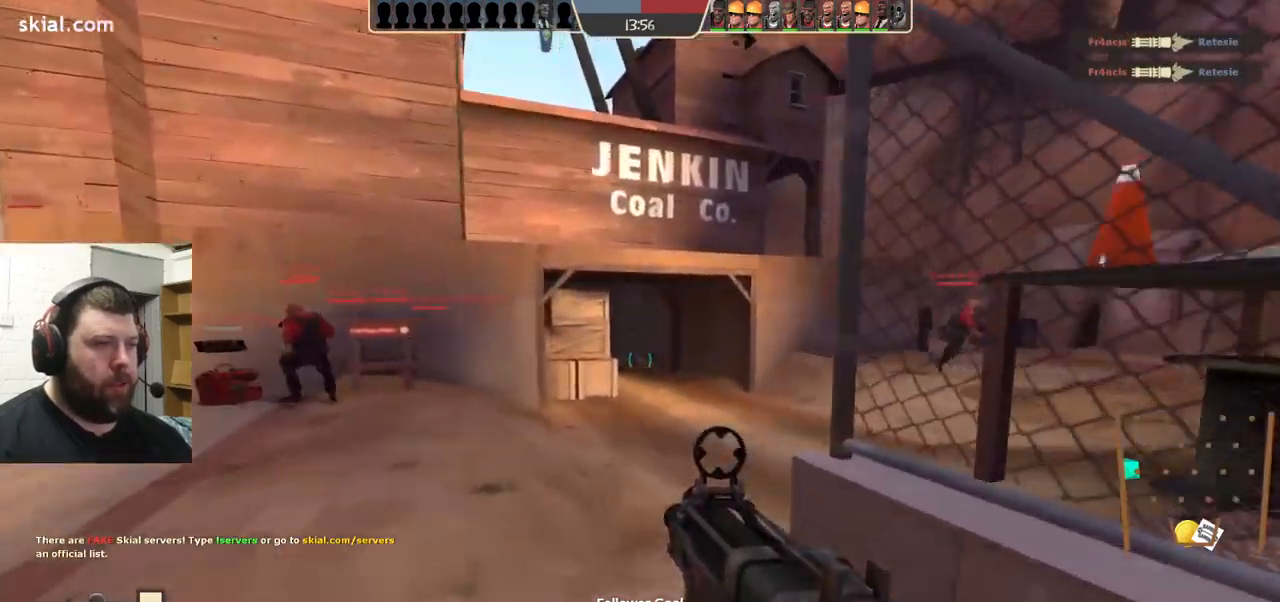
{"buttons": [], "left_stick": "up-right", "right_stick": "center", "events": [[350, "right_stick", "left"], [384, "left_stick", "up-right"], [484, "right_stick", "center"]]}
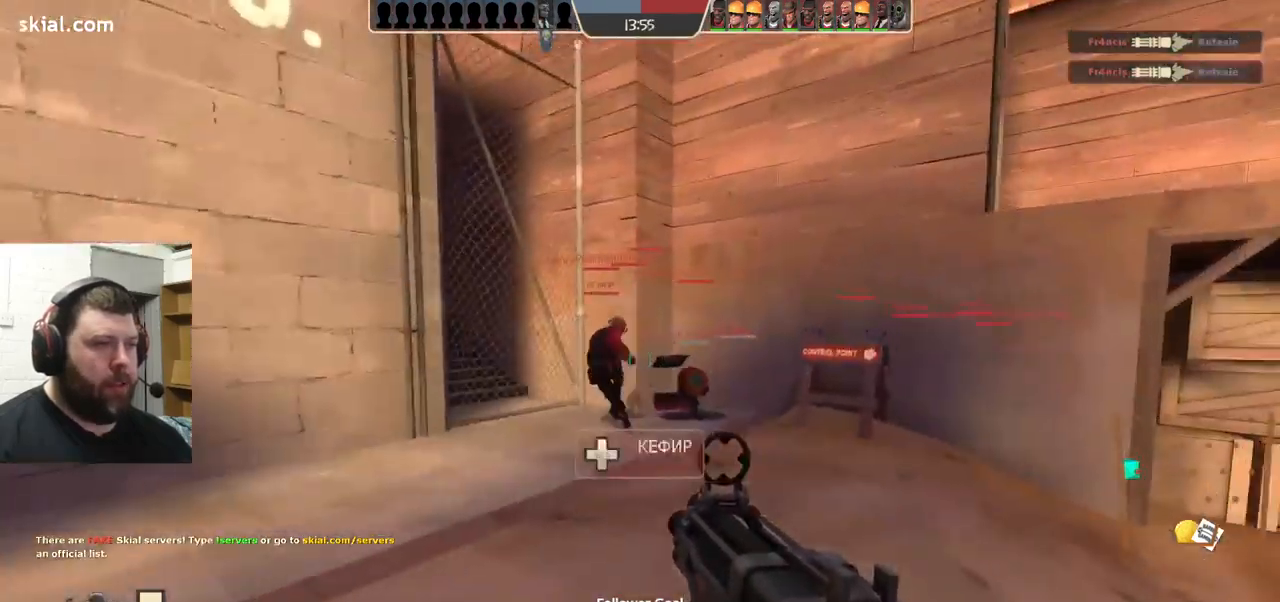
{"buttons": [], "left_stick": "up-right", "right_stick": "center", "events": [[67, "right_stick", "right"], [167, "right_stick", "center"]]}
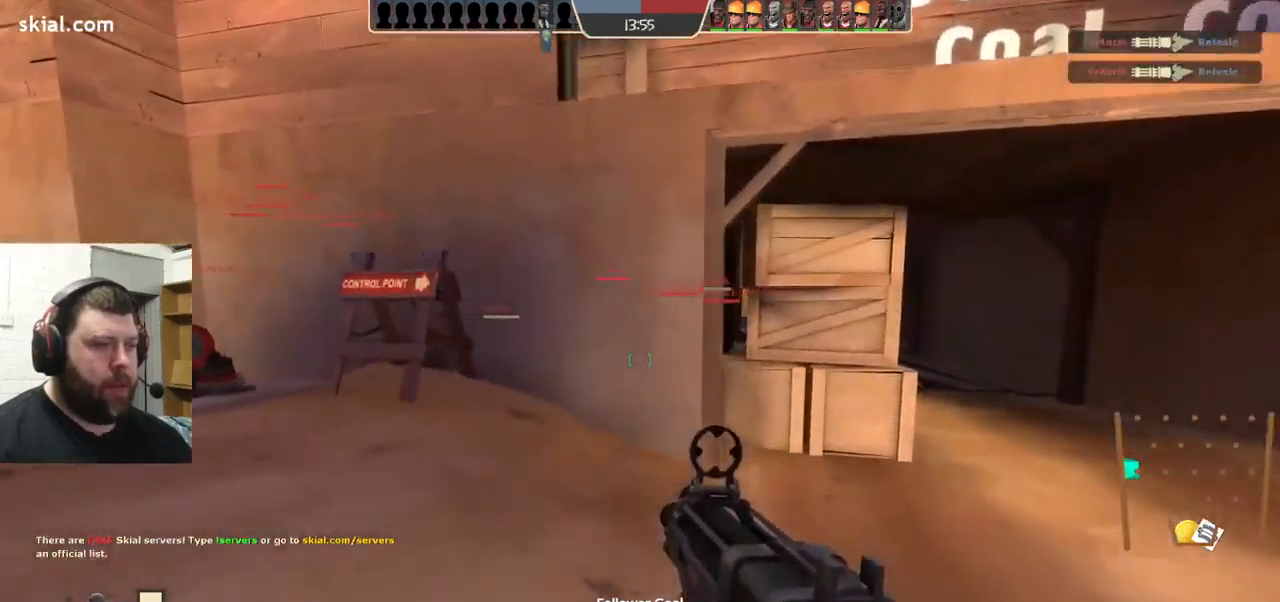
{"buttons": [], "left_stick": "up", "right_stick": "center", "events": [[100, "right_stick", "right"], [217, "left_stick", "up"], [250, "right_stick", "center"]]}
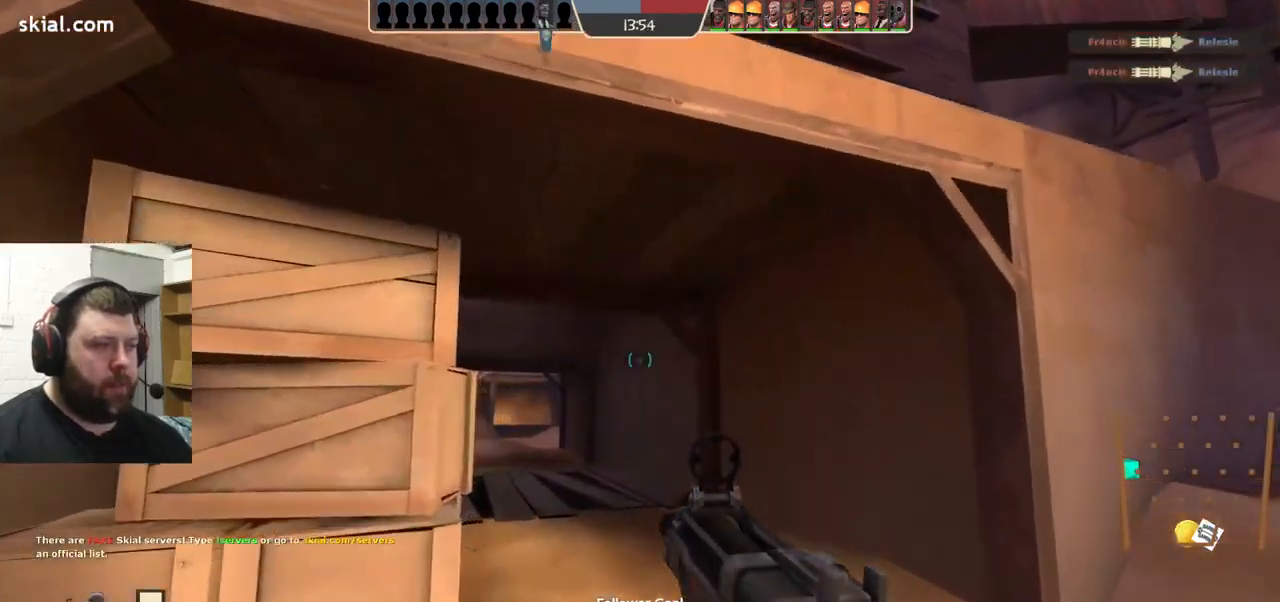
{"buttons": [], "left_stick": "up", "right_stick": "center", "events": [[67, "left_stick", "up-right"], [134, "right_stick", "up-left"], [284, "left_stick", "up"], [284, "right_stick", "center"]]}
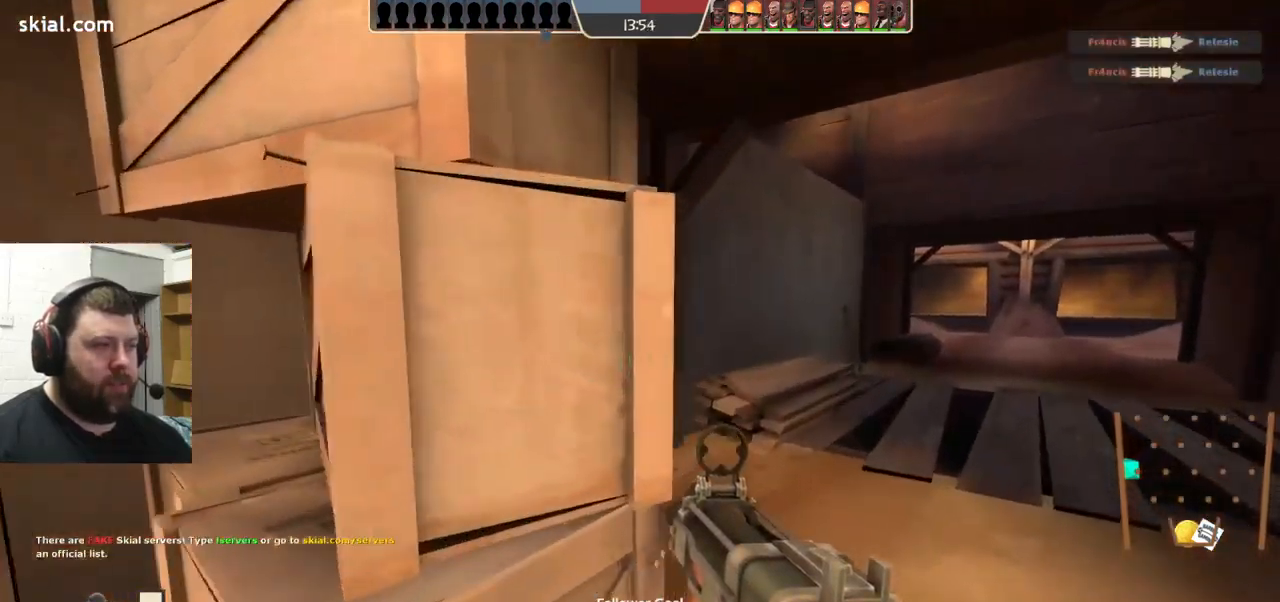
{"buttons": [], "left_stick": "up", "right_stick": "center", "events": [[384, "right_stick", "right"], [484, "right_stick", "center"]]}
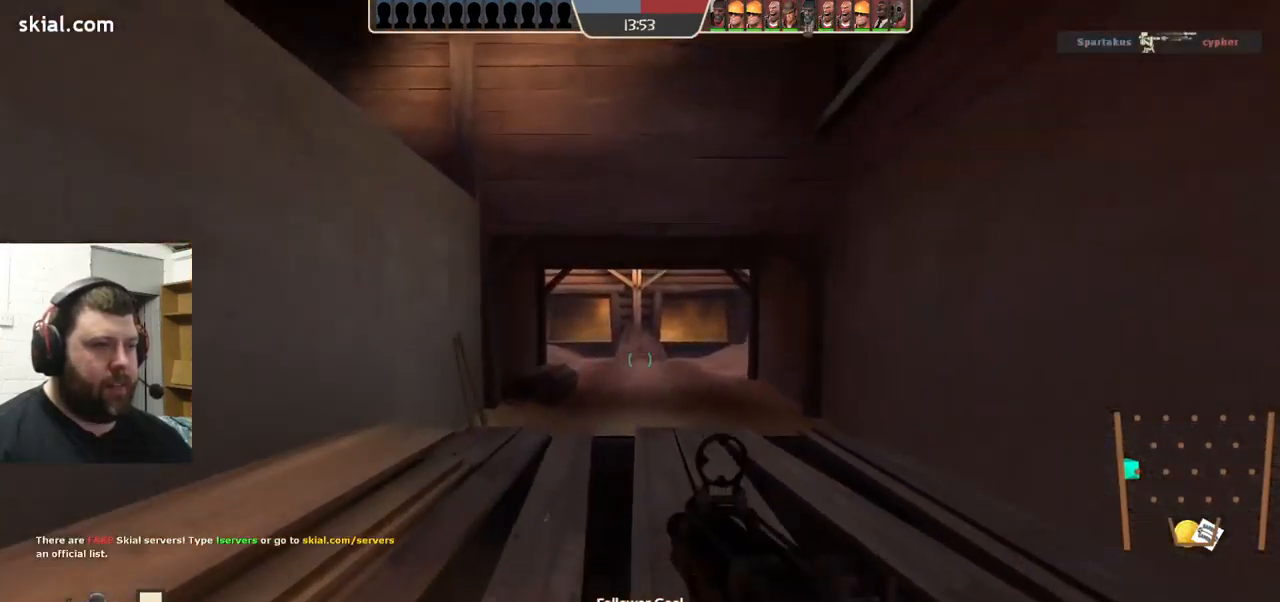
{"buttons": [], "left_stick": "up", "right_stick": "center", "events": []}
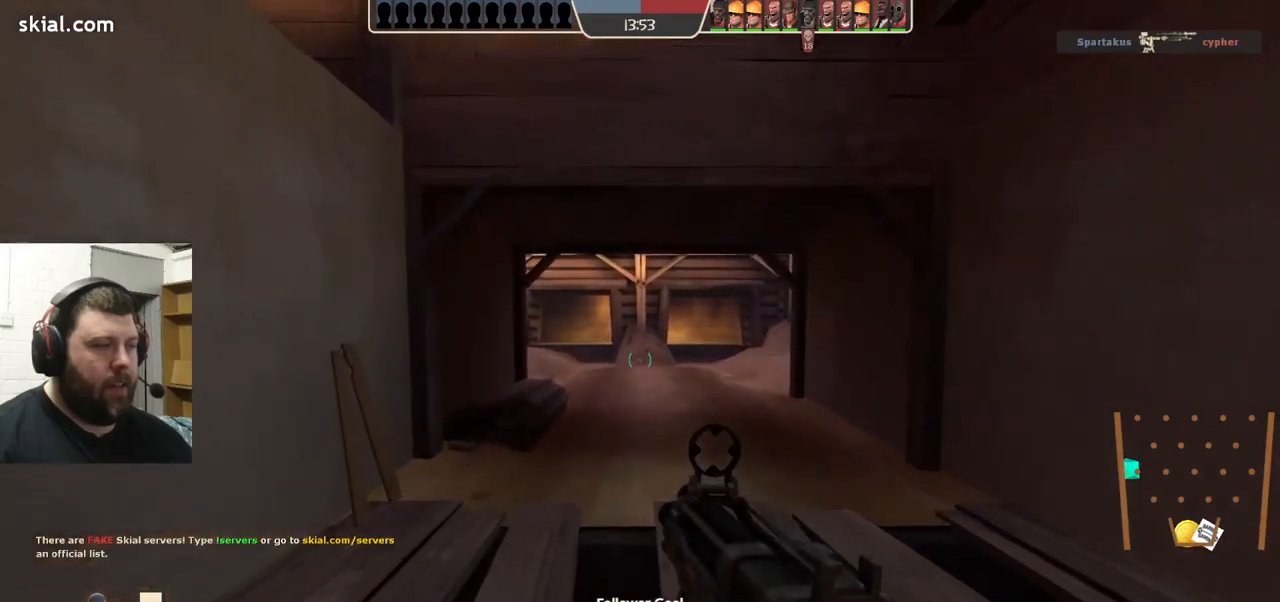
{"buttons": [], "left_stick": "up", "right_stick": "center", "events": []}
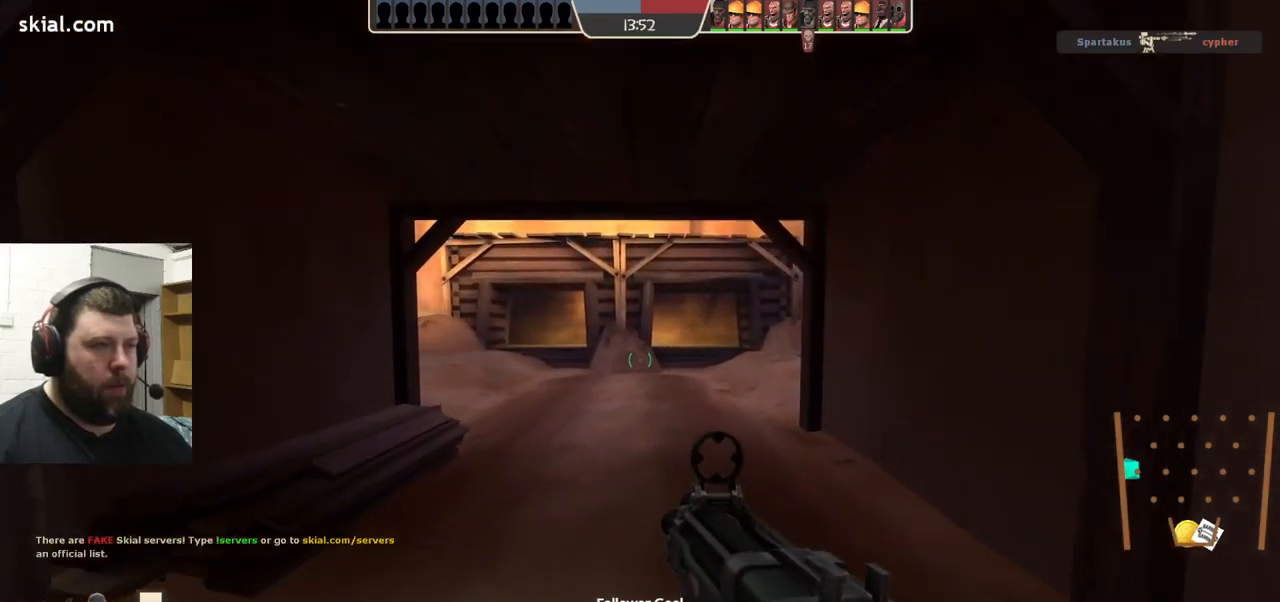
{"buttons": [], "left_stick": "up", "right_stick": "center", "events": []}
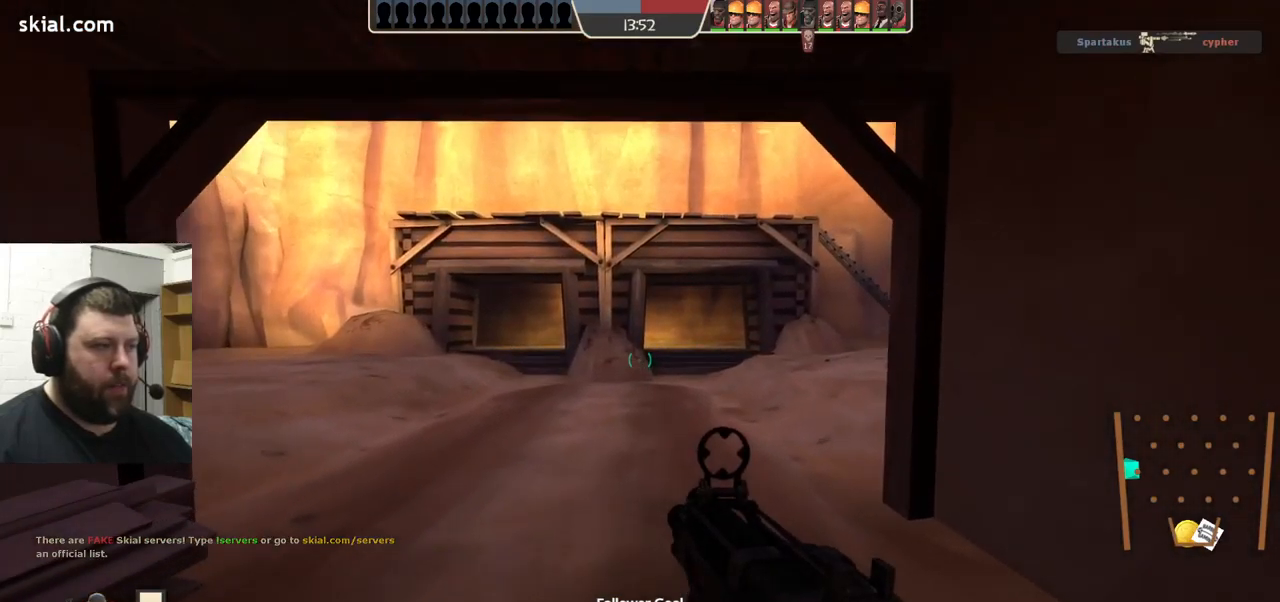
{"buttons": [], "left_stick": "up-left", "right_stick": "right", "events": [[450, "left_stick", "up-left"], [483, "right_stick", "right"]]}
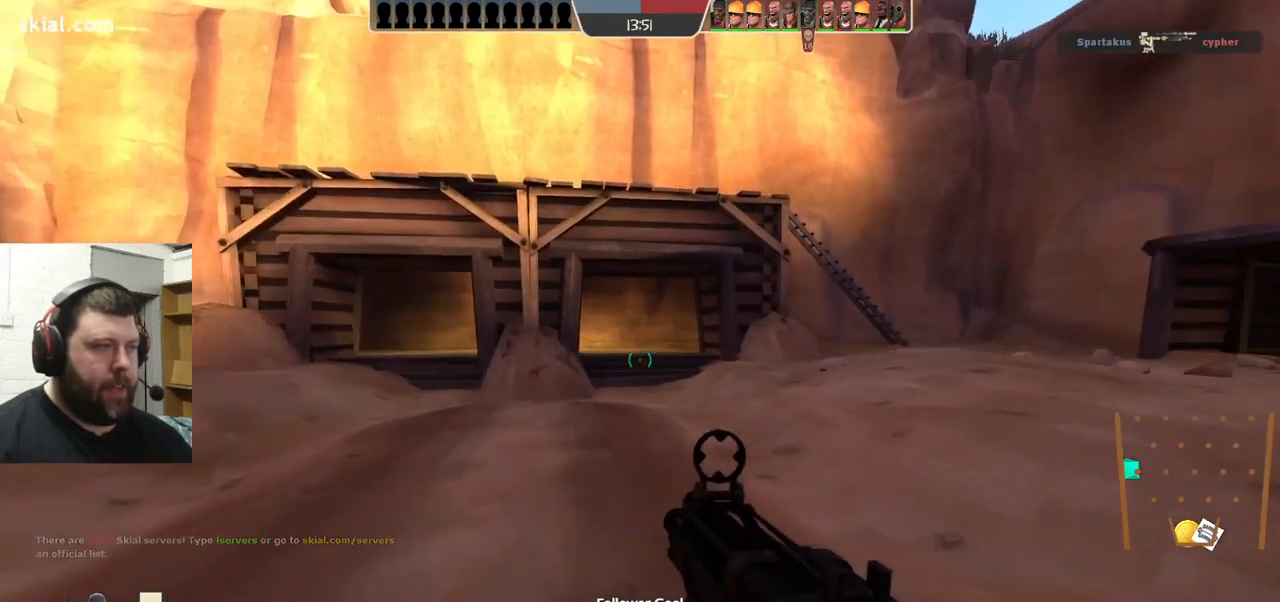
{"buttons": [], "left_stick": "up-left", "right_stick": "left", "events": [[167, "right_stick", "center"], [433, "right_stick", "left"]]}
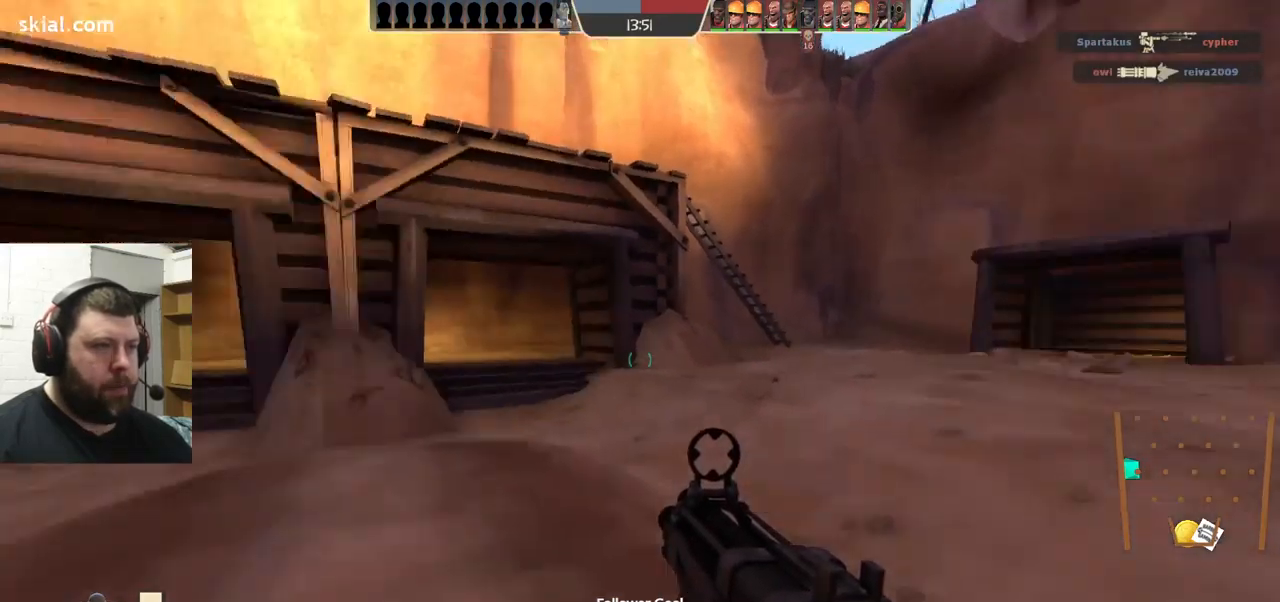
{"buttons": [], "left_stick": "up", "right_stick": "center", "events": [[33, "left_stick", "up"], [100, "right_stick", "center"], [217, "SQUARE", "down"], [283, "SQUARE", "up"], [367, "SQUARE", "down"], [450, "SQUARE", "up"]]}
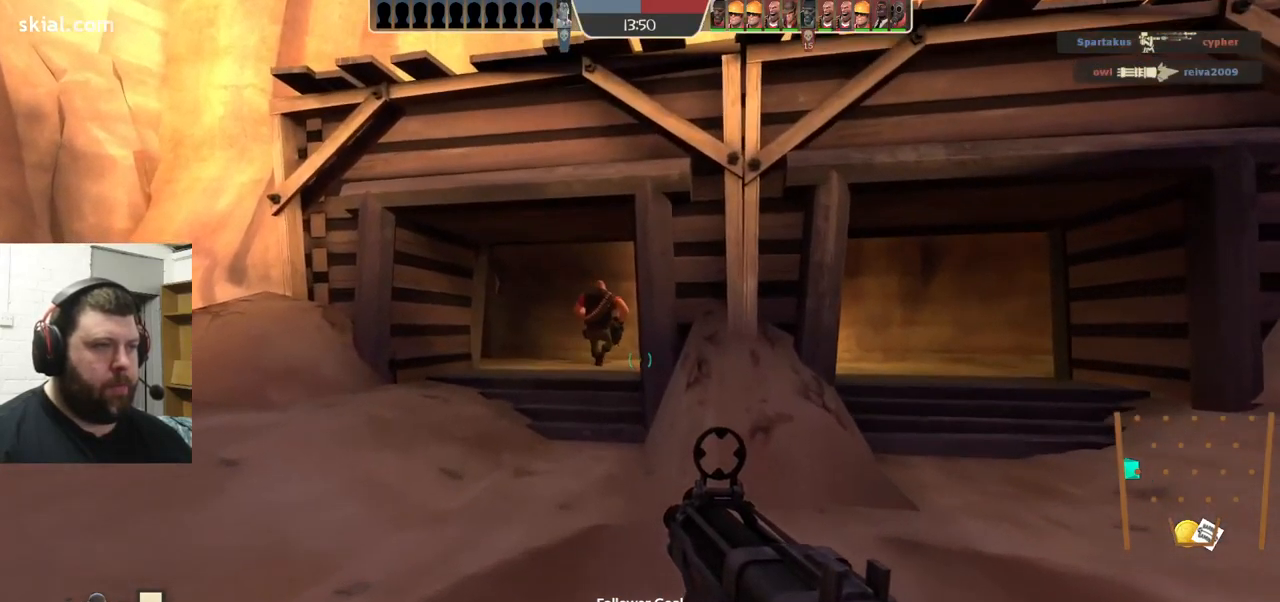
{"buttons": ["SQUARE"], "left_stick": "up", "right_stick": "center", "events": [[333, "SQUARE", "down"], [400, "SQUARE", "up"], [483, "SQUARE", "down"]]}
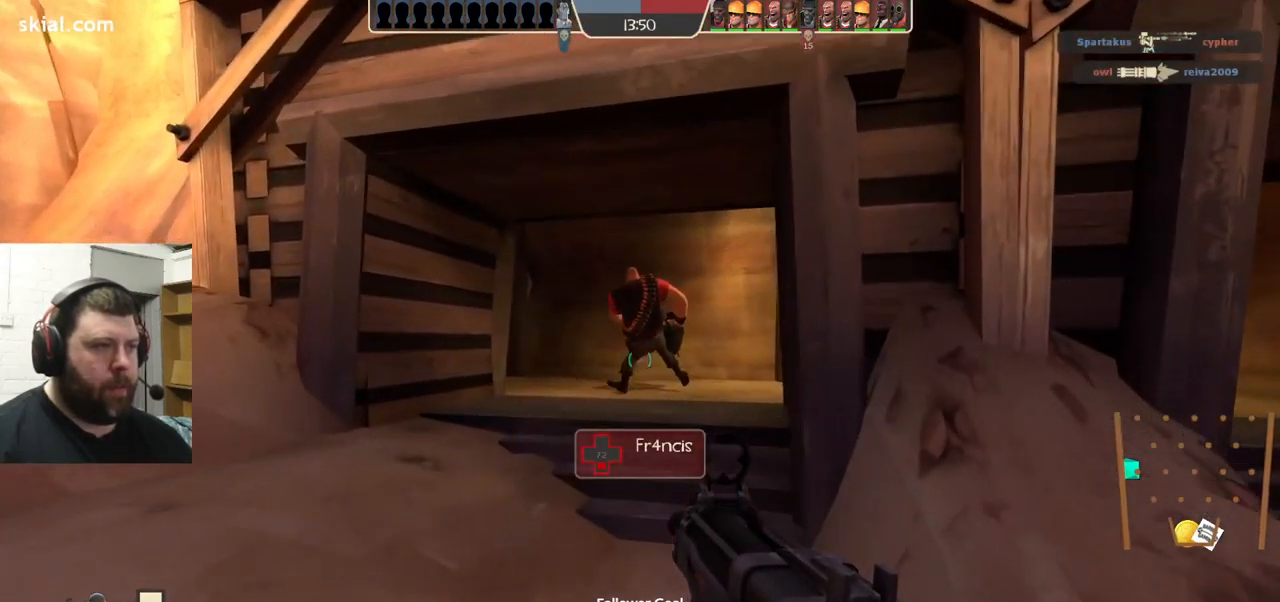
{"buttons": [], "left_stick": "up", "right_stick": "center", "events": [[50, "SQUARE", "up"], [200, "left_stick", "up-left"], [483, "left_stick", "up"]]}